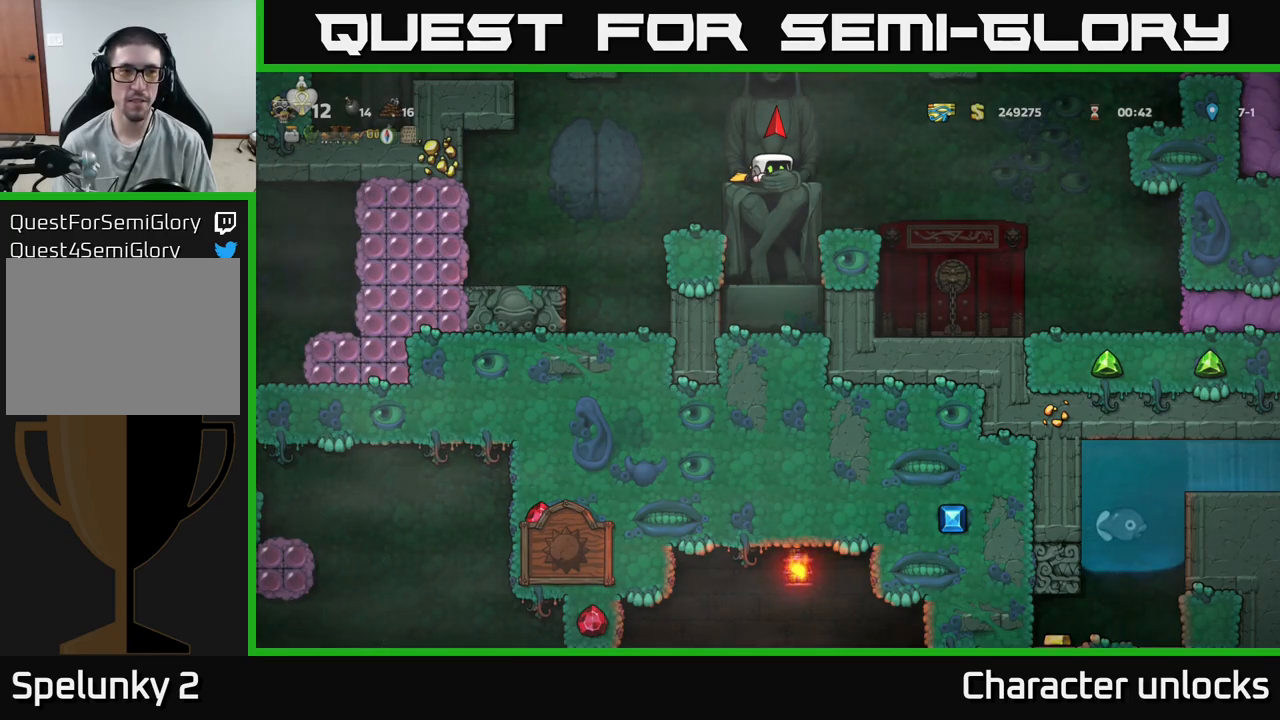
Gameplay with a controller (Xbox layout); each line is a JSON object with the inputs held at the frame after it. "events" lists button and stick changes between this image and that frame as [ms after this image, input, new state], when the widget could be followed in between. Not read: left_stick right_stick.
{"buttons": ["DPAD_DOWN"], "events": []}
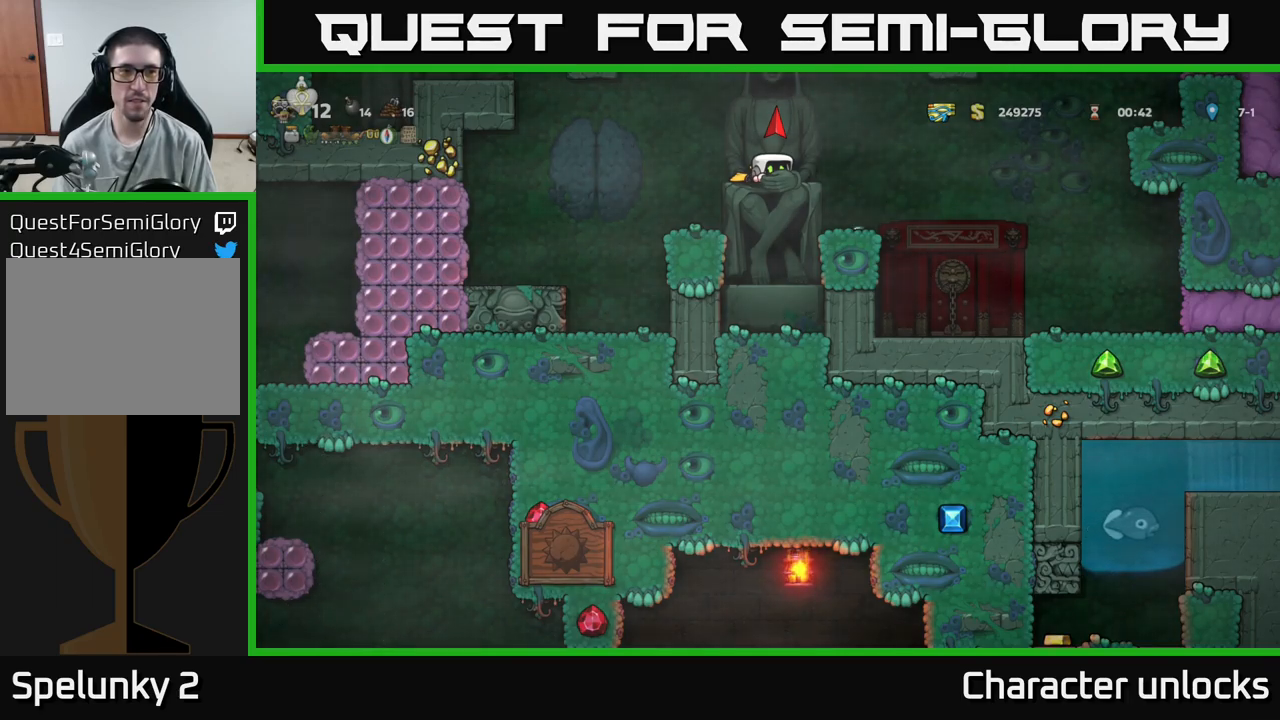
{"buttons": ["DPAD_DOWN"], "events": []}
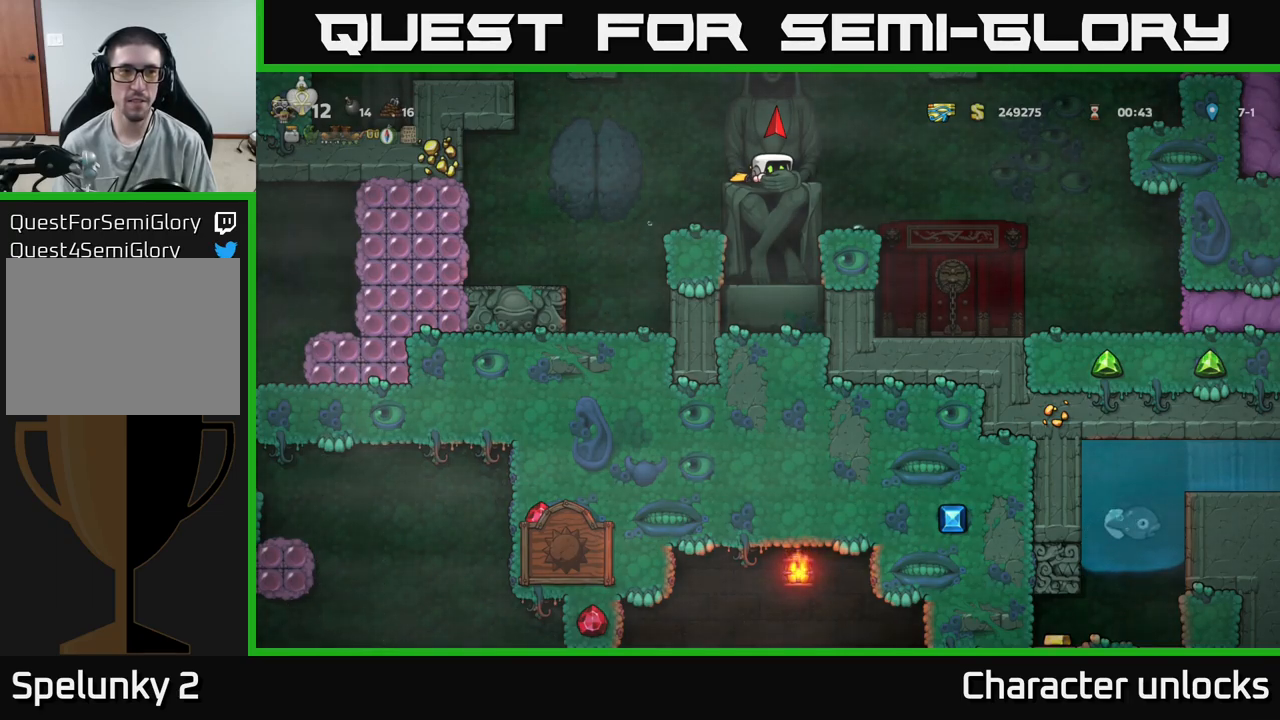
{"buttons": ["DPAD_DOWN"], "events": []}
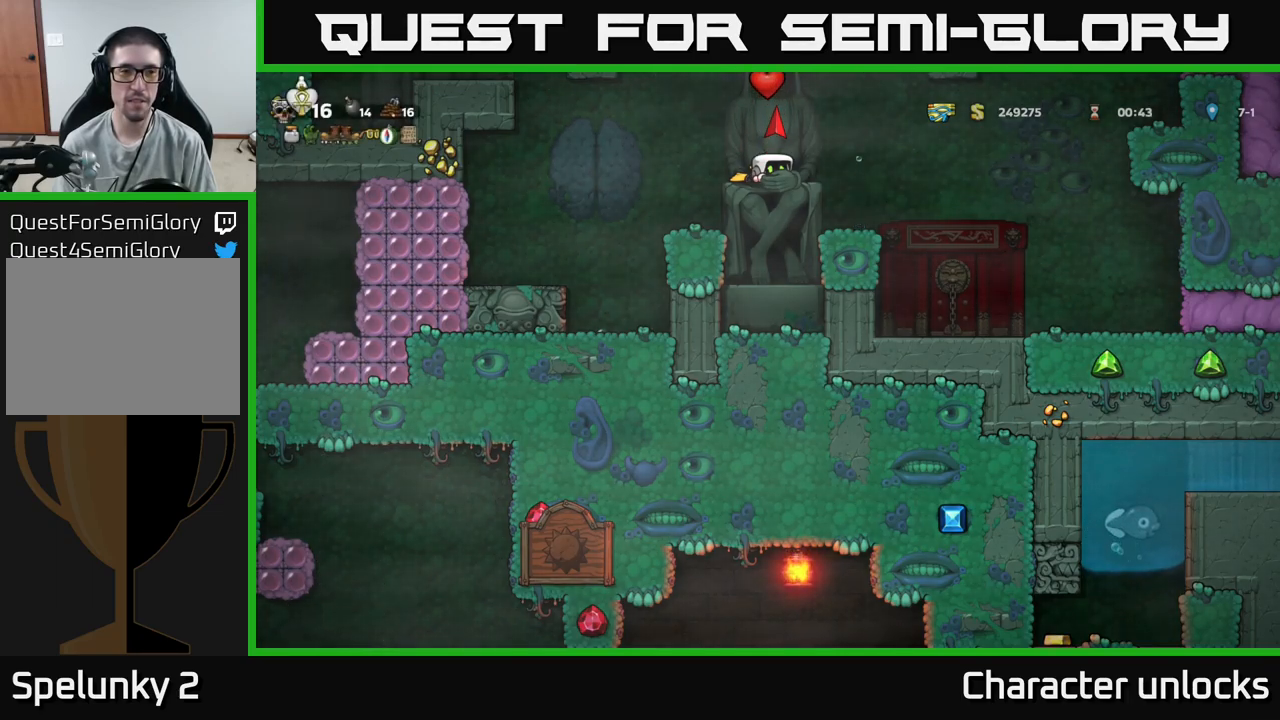
{"buttons": [], "events": [[167, "DPAD_DOWN", "up"]]}
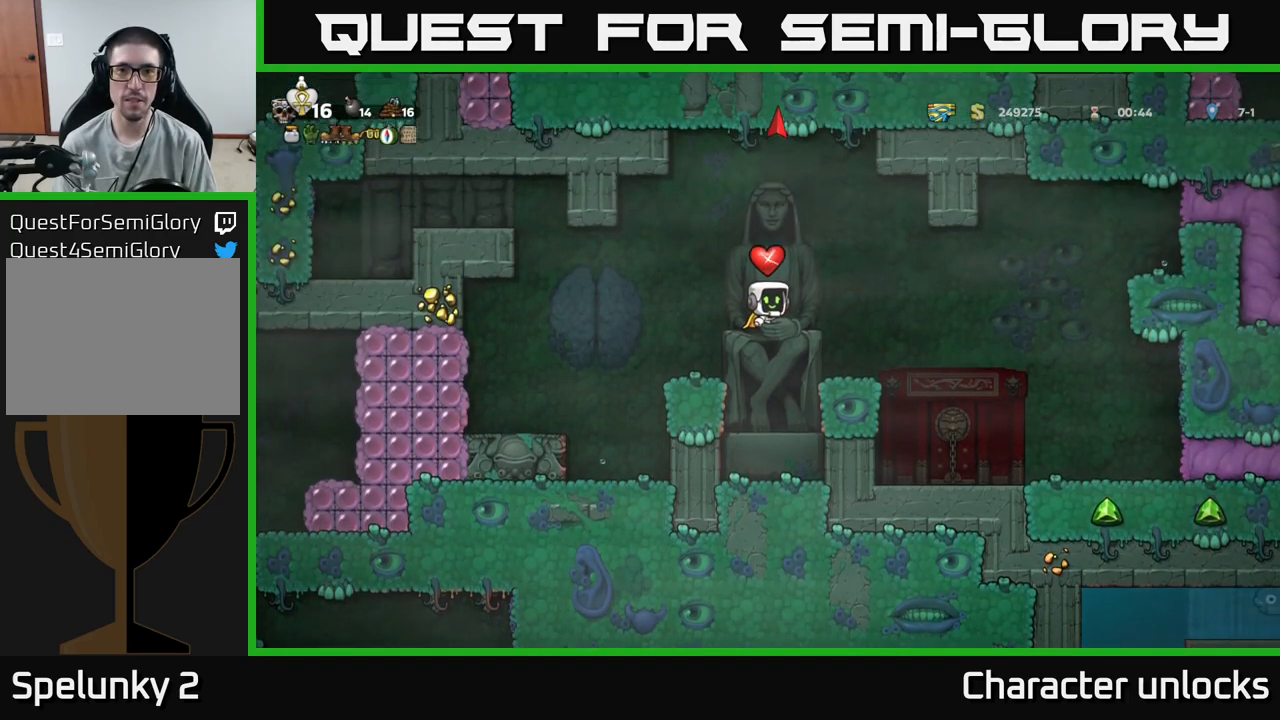
{"buttons": [], "events": []}
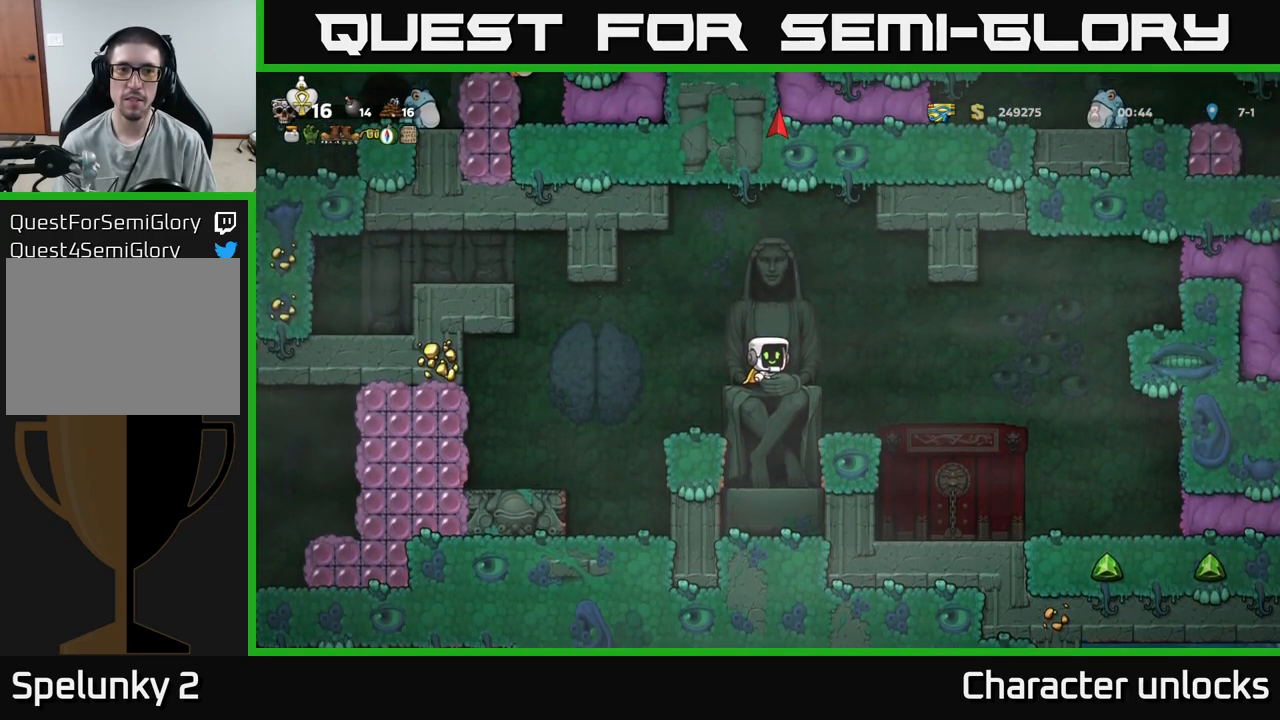
{"buttons": [], "events": []}
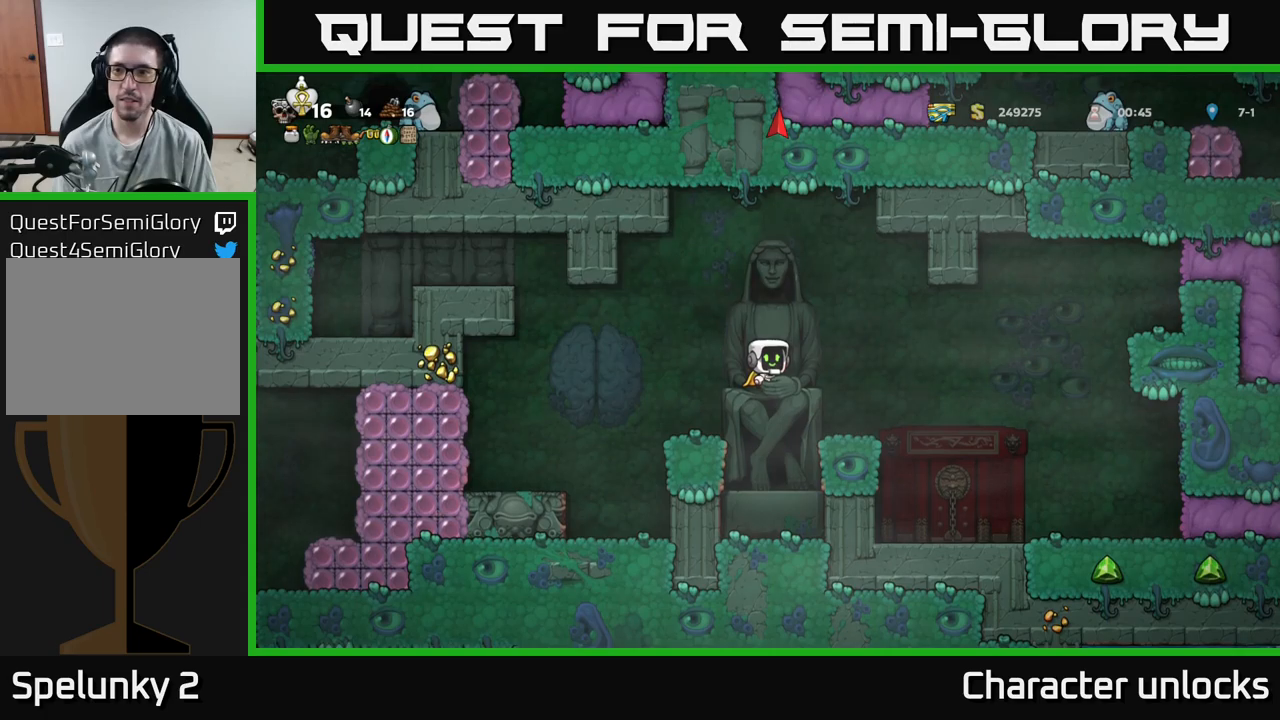
{"buttons": [], "events": [[166, "DPAD_RIGHT", "down"], [216, "A", "down"], [383, "DPAD_RIGHT", "up"], [416, "A", "up"]]}
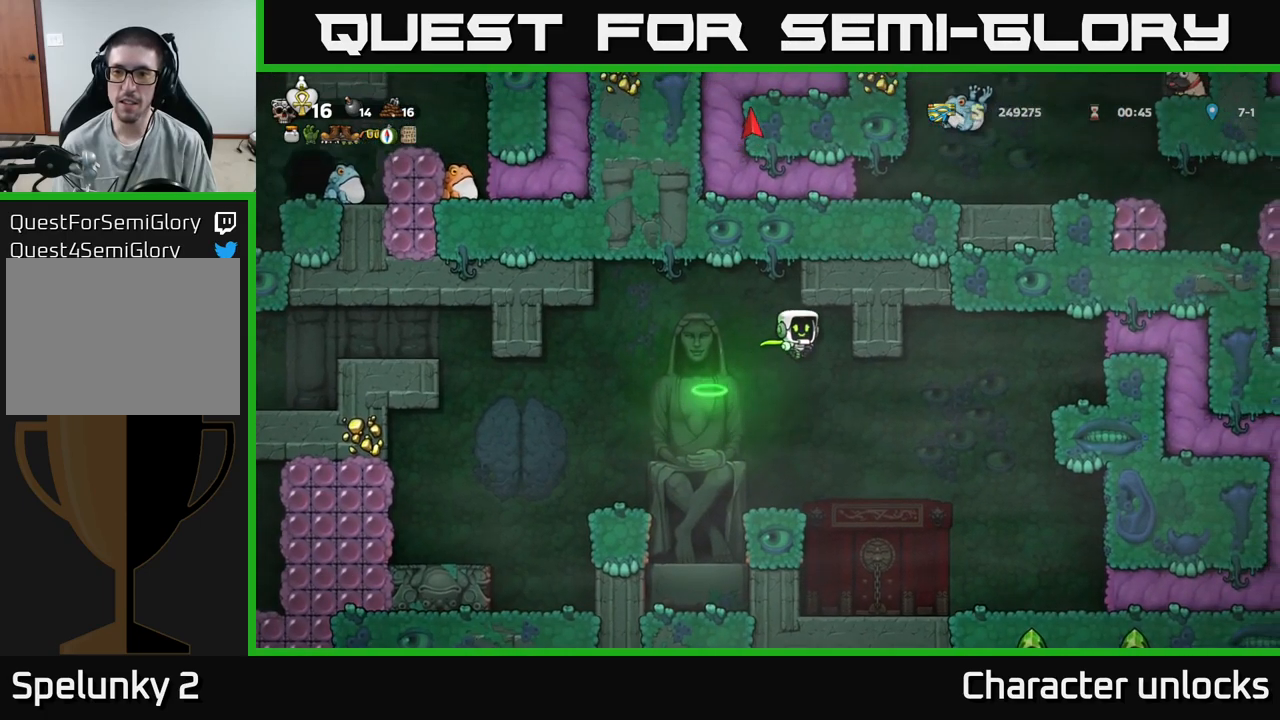
{"buttons": [], "events": [[166, "DPAD_LEFT", "down"], [233, "DPAD_LEFT", "up"]]}
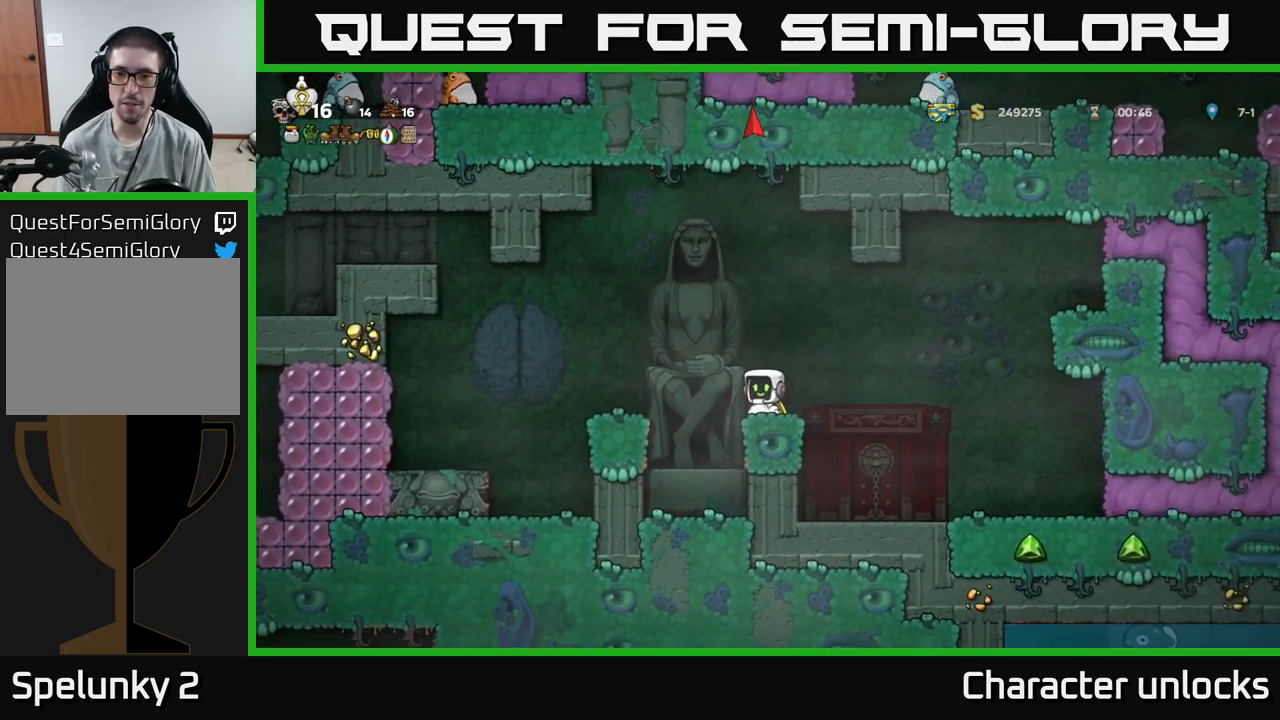
{"buttons": ["A", "DPAD_RIGHT"], "events": [[16, "DPAD_RIGHT", "down"], [116, "A", "down"], [383, "A", "up"], [433, "A", "down"]]}
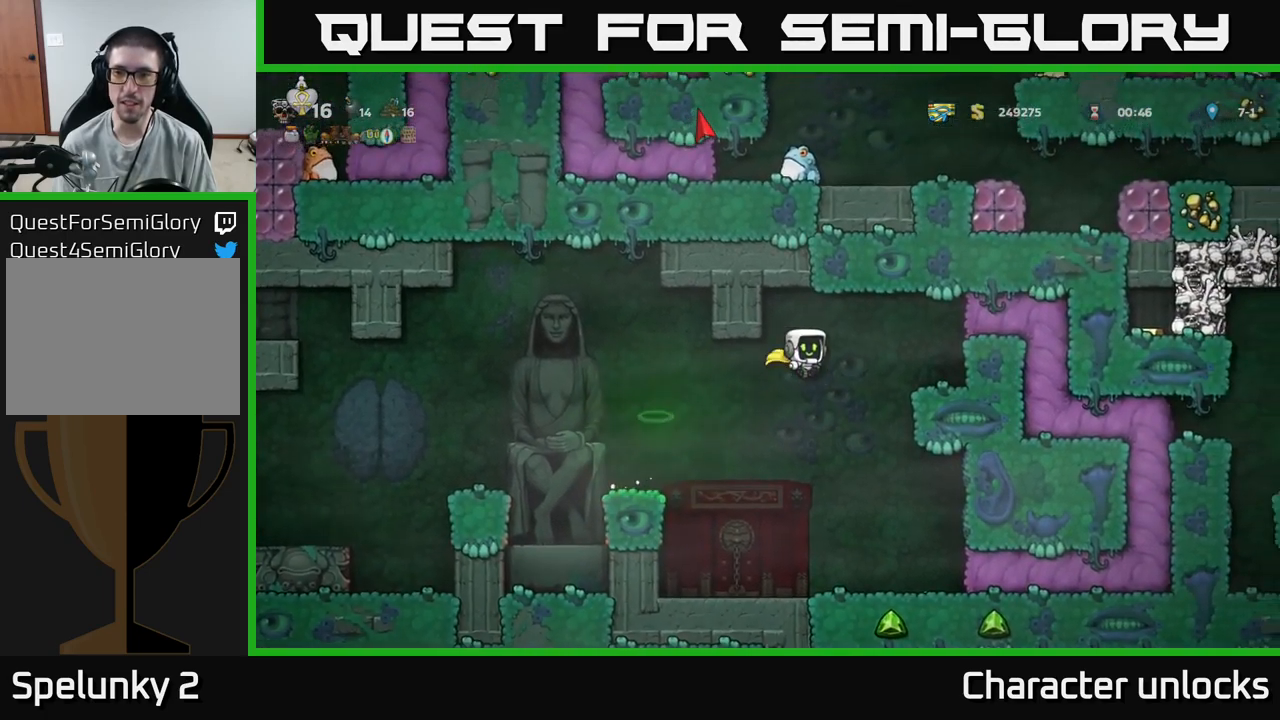
{"buttons": ["DPAD_RIGHT"], "events": [[366, "A", "up"]]}
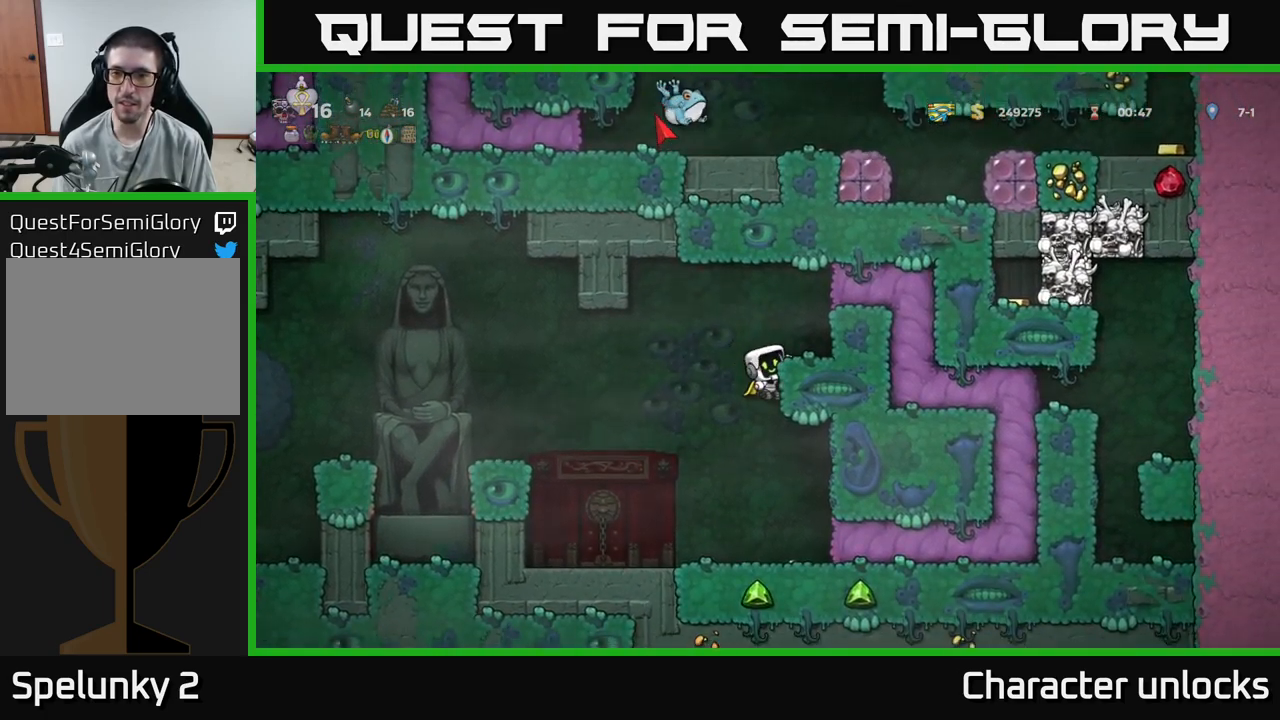
{"buttons": ["DPAD_LEFT"], "events": [[16, "DPAD_RIGHT", "up"], [116, "DPAD_LEFT", "down"], [133, "A", "down"], [250, "A", "up"]]}
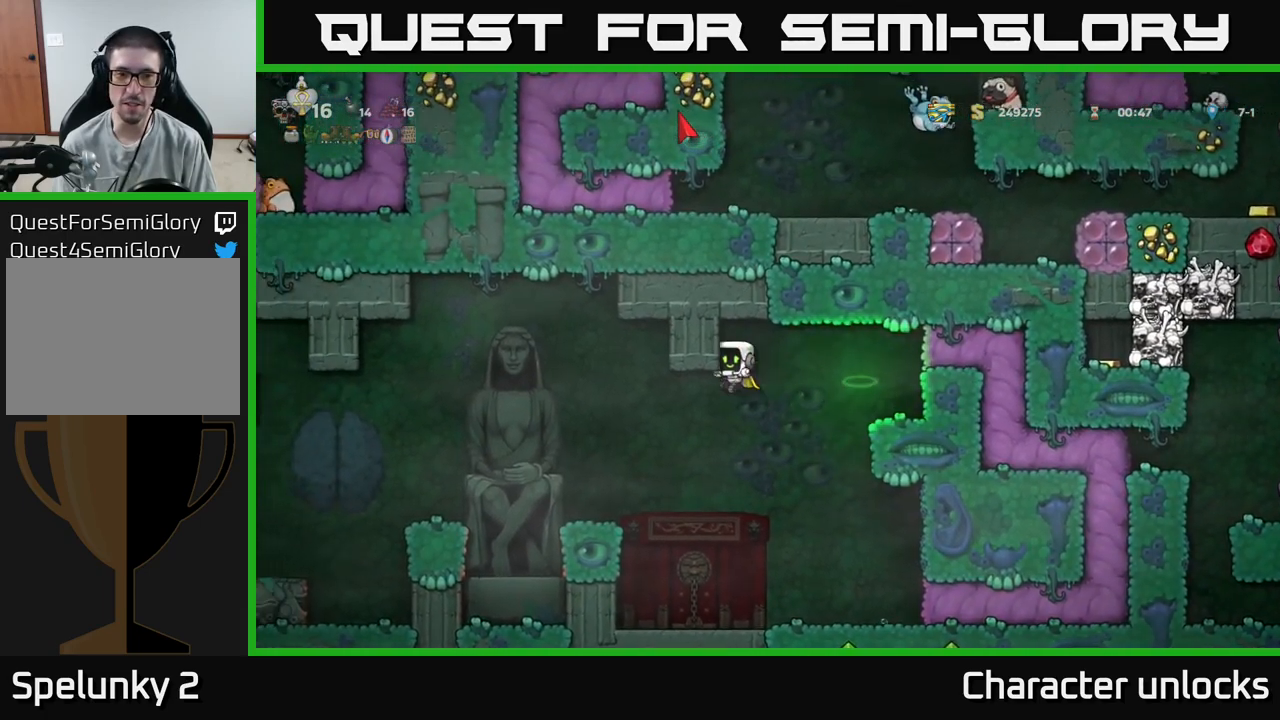
{"buttons": [], "events": [[100, "A", "down"], [316, "DPAD_LEFT", "up"], [350, "A", "up"]]}
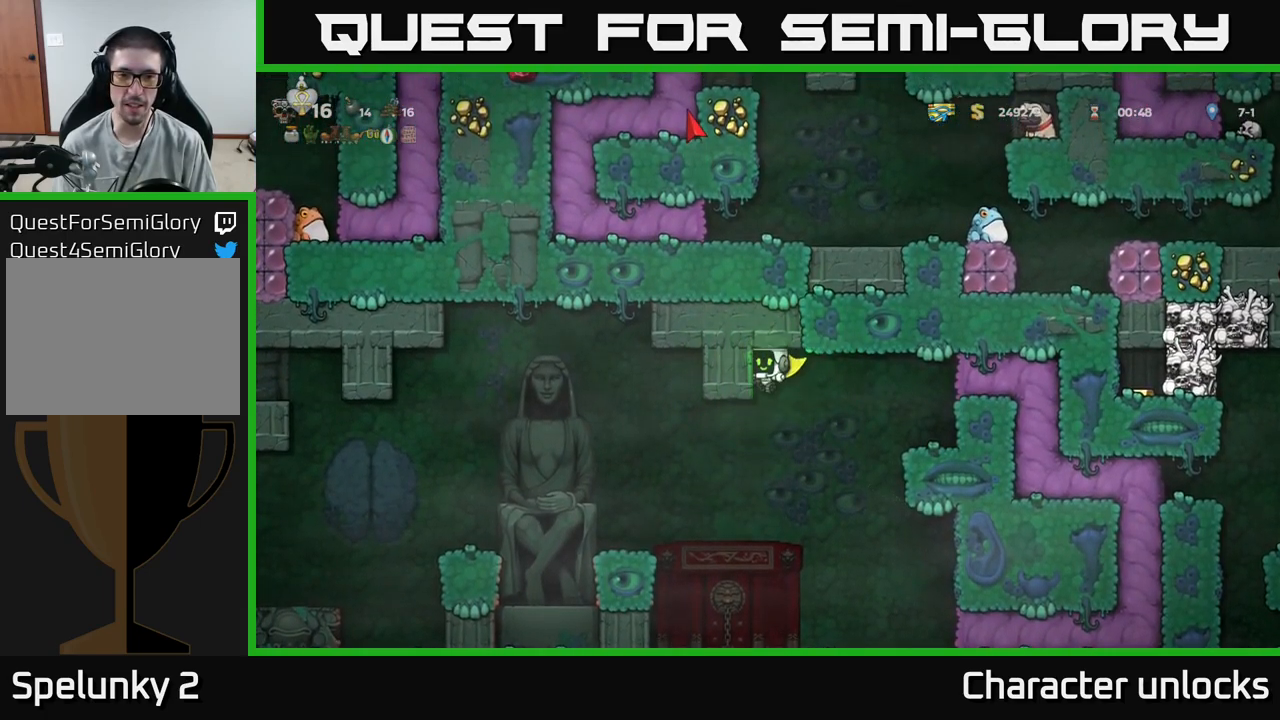
{"buttons": ["A", "DPAD_LEFT"], "events": [[200, "DPAD_LEFT", "down"], [216, "A", "down"]]}
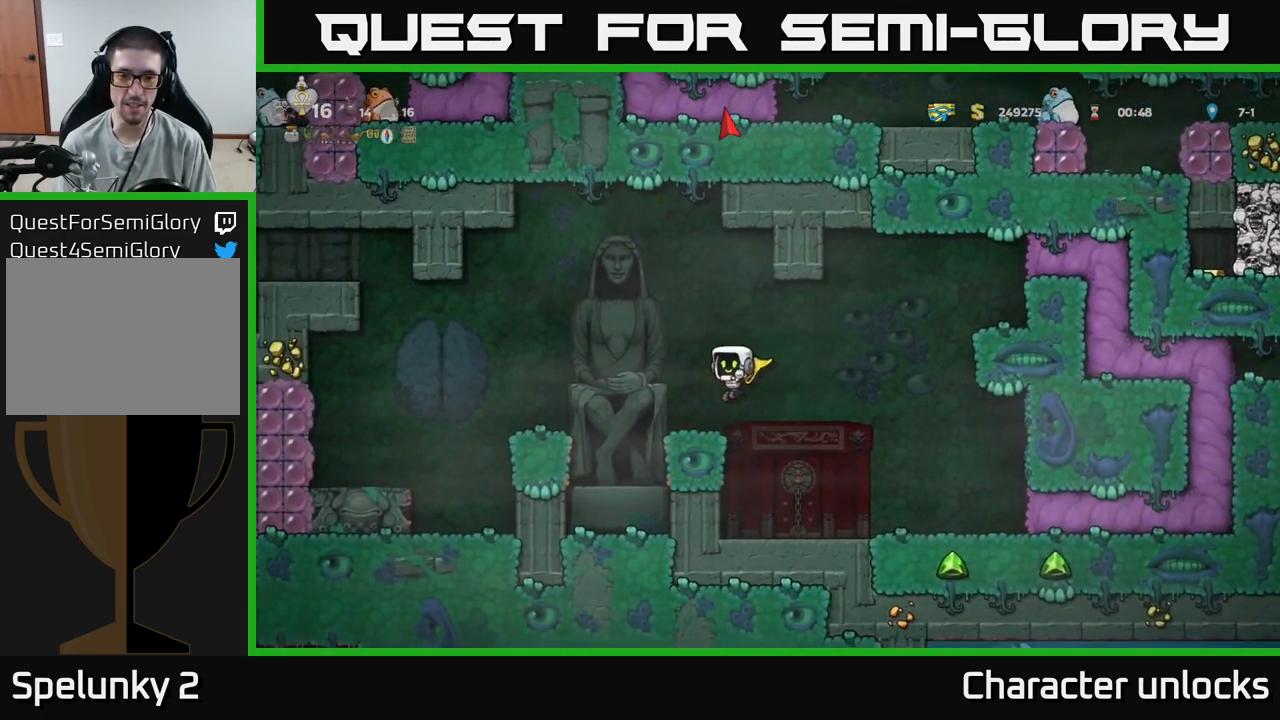
{"buttons": ["A"], "events": [[100, "DPAD_LEFT", "up"], [166, "A", "up"], [183, "DPAD_RIGHT", "down"], [283, "DPAD_RIGHT", "up"], [500, "A", "down"]]}
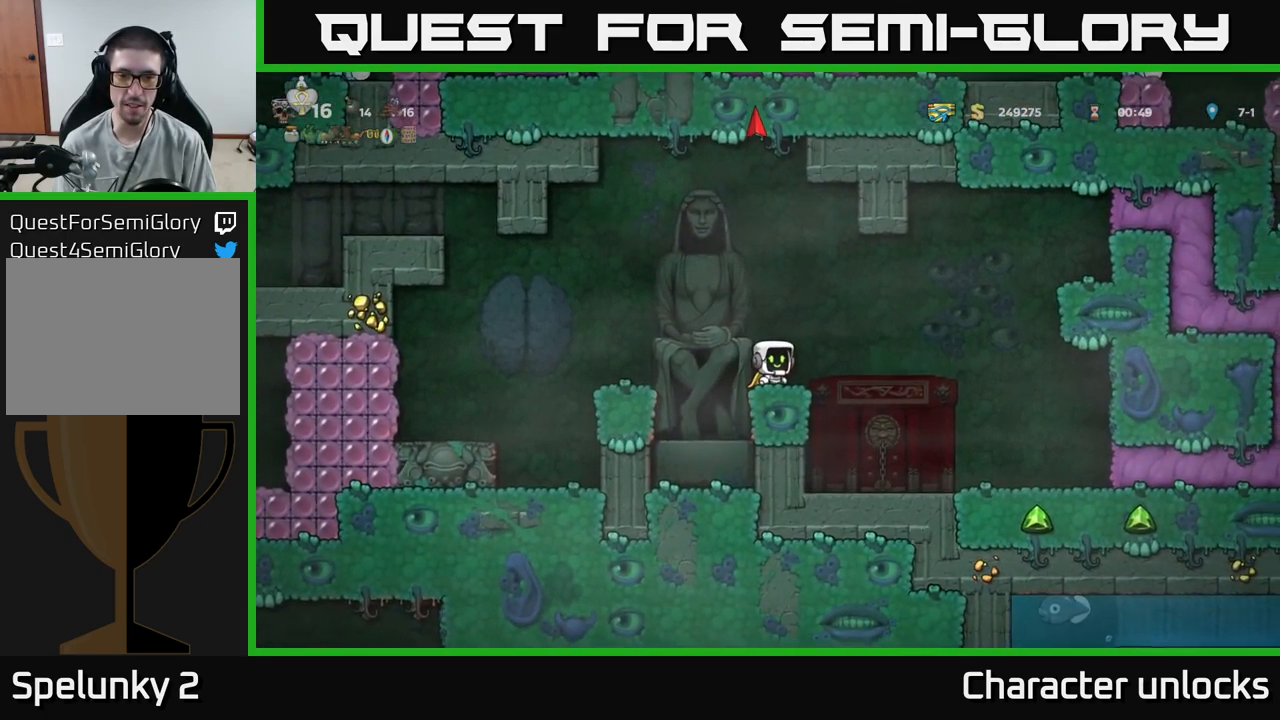
{"buttons": ["DPAD_LEFT"], "events": [[83, "DPAD_LEFT", "down"], [283, "A", "up"]]}
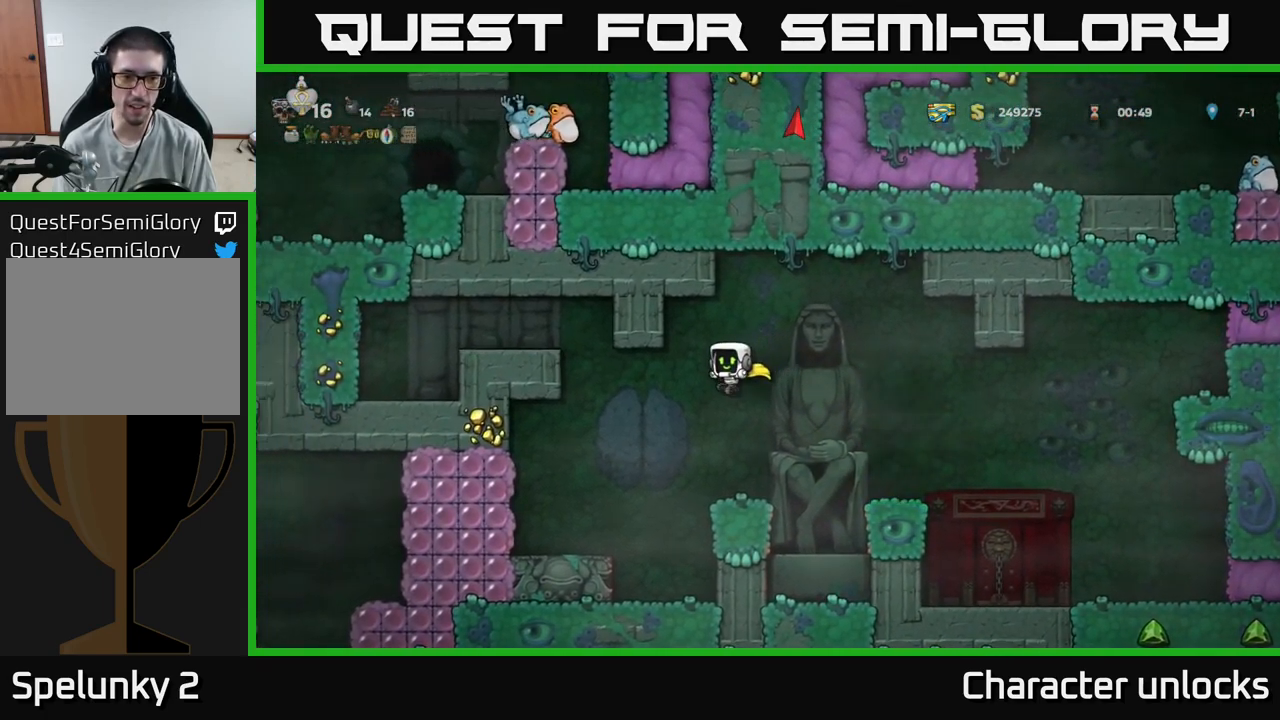
{"buttons": [], "events": [[133, "A", "down"], [283, "A", "up"], [283, "DPAD_LEFT", "up"]]}
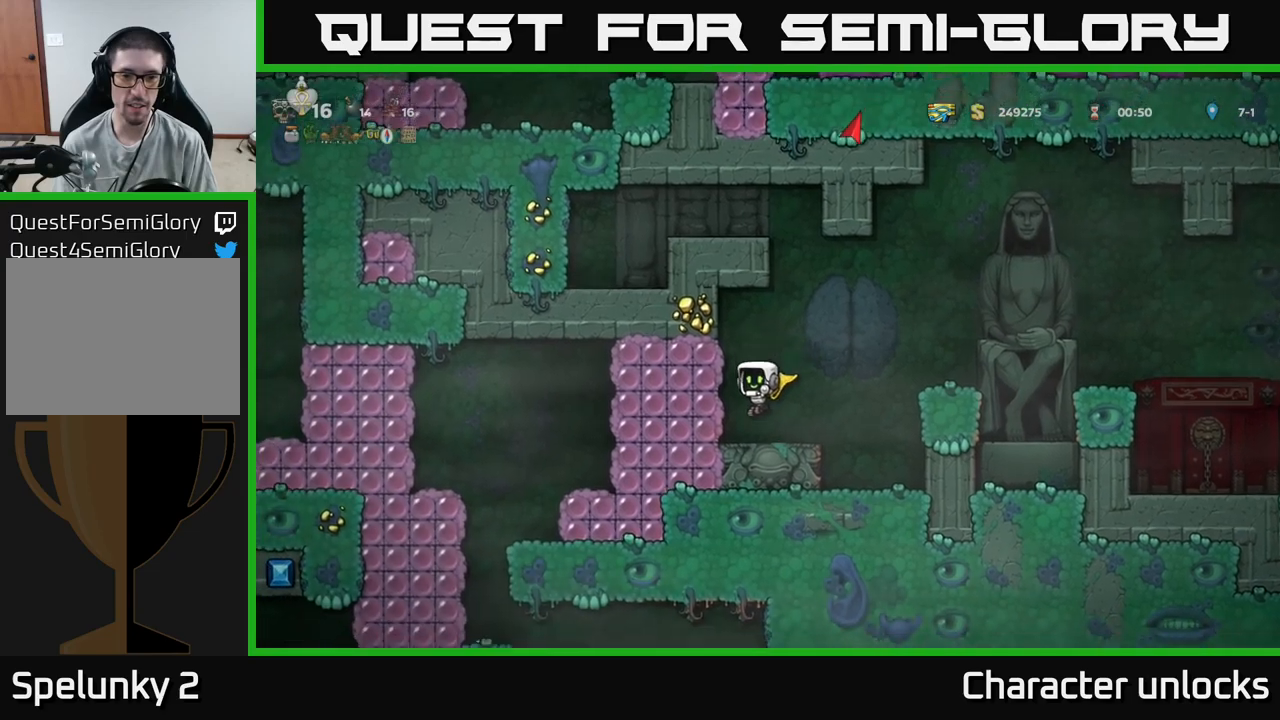
{"buttons": ["DPAD_LEFT"], "events": [[183, "DPAD_LEFT", "down"], [183, "X", "down"], [367, "X", "up"]]}
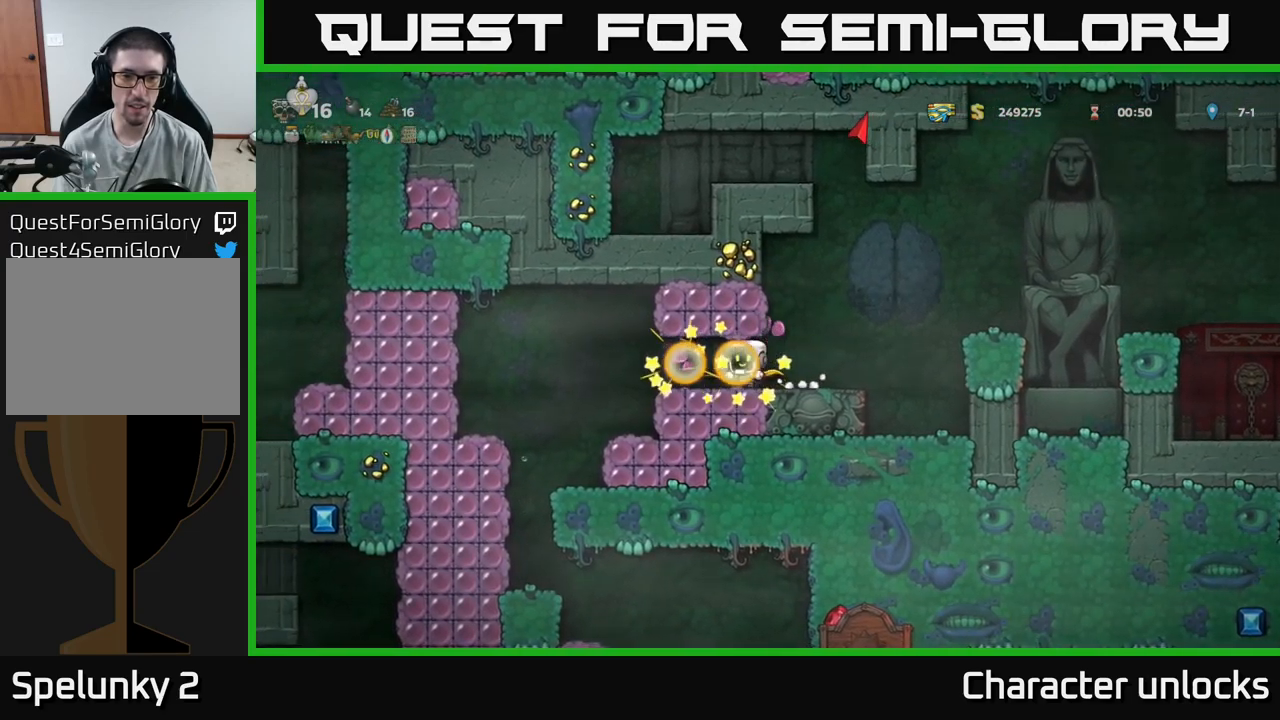
{"buttons": ["A", "X", "DPAD_LEFT"], "events": [[267, "A", "down"], [383, "X", "down"]]}
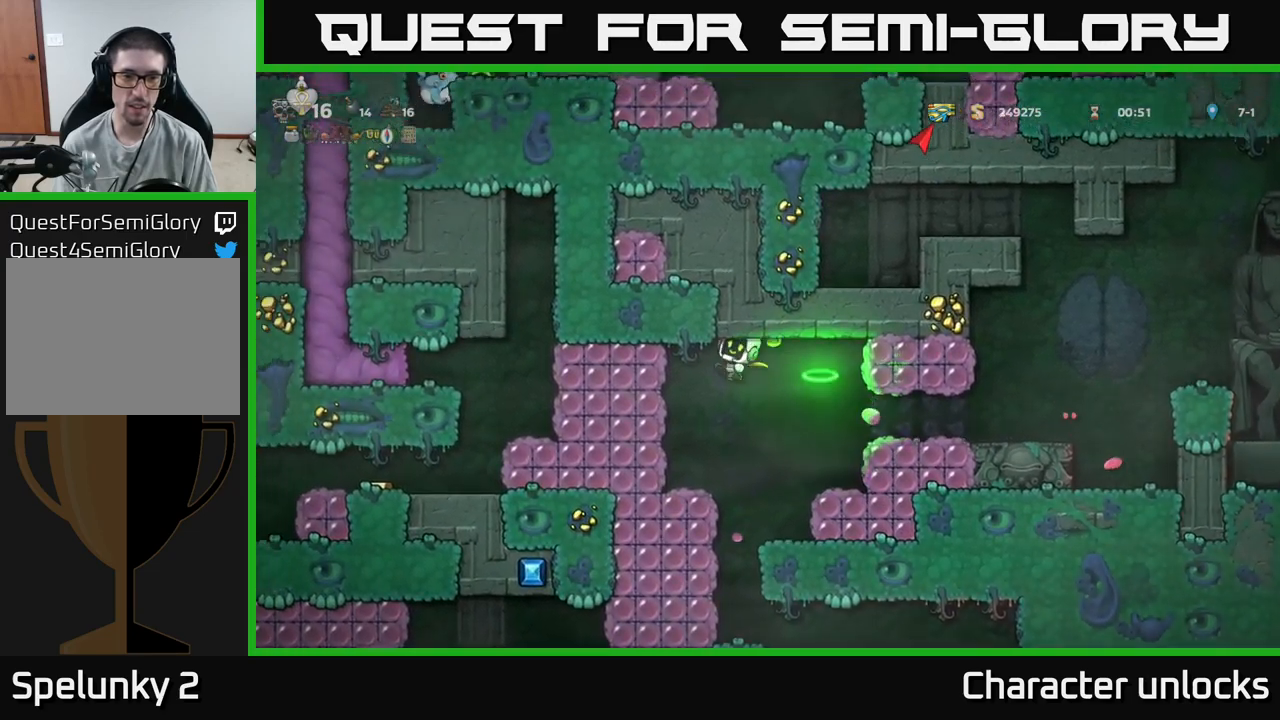
{"buttons": [], "events": [[50, "X", "up"], [67, "A", "up"], [250, "DPAD_LEFT", "up"]]}
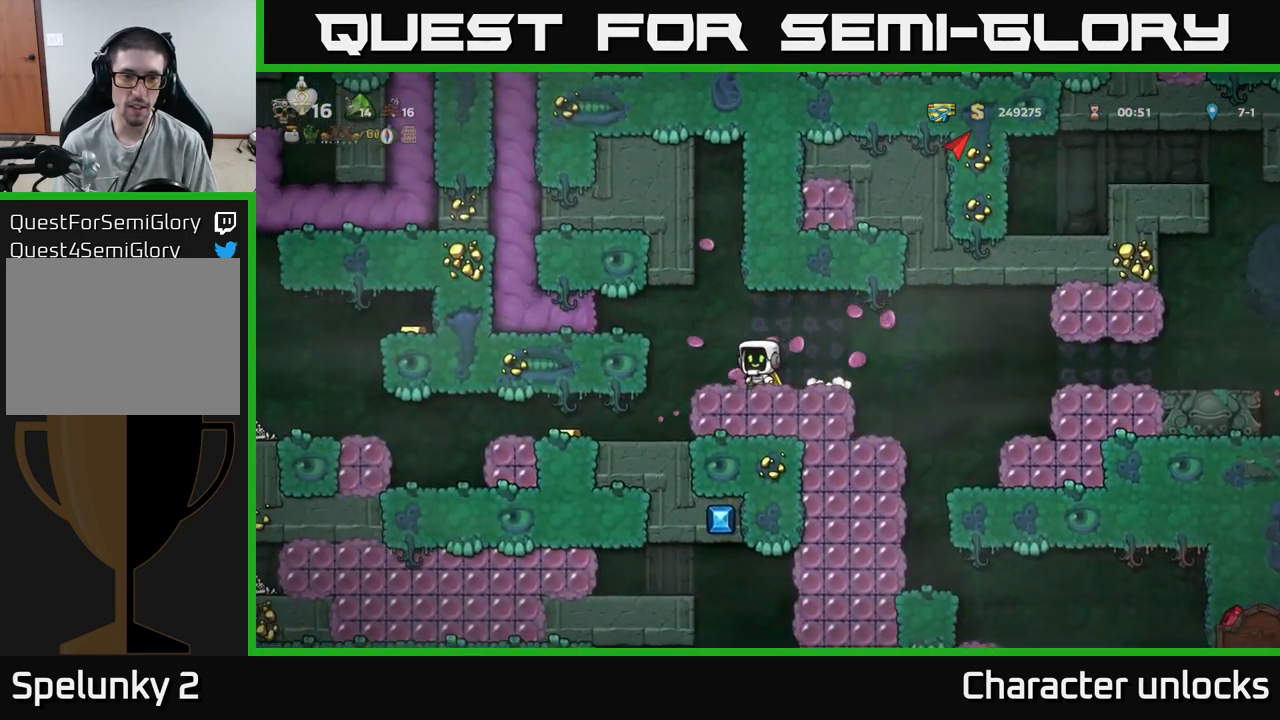
{"buttons": [], "events": [[100, "DPAD_LEFT", "down"], [233, "A", "down"], [400, "A", "up"], [400, "DPAD_LEFT", "up"]]}
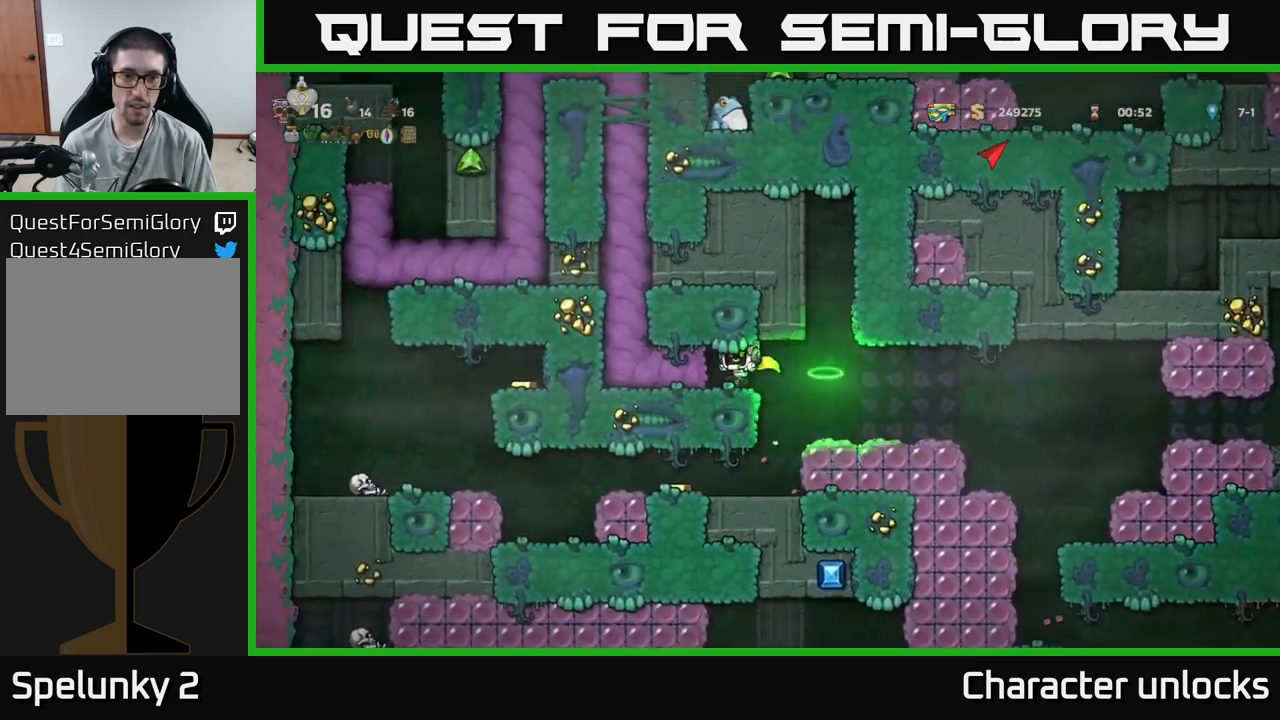
{"buttons": [], "events": [[150, "DPAD_LEFT", "down"], [400, "DPAD_LEFT", "up"]]}
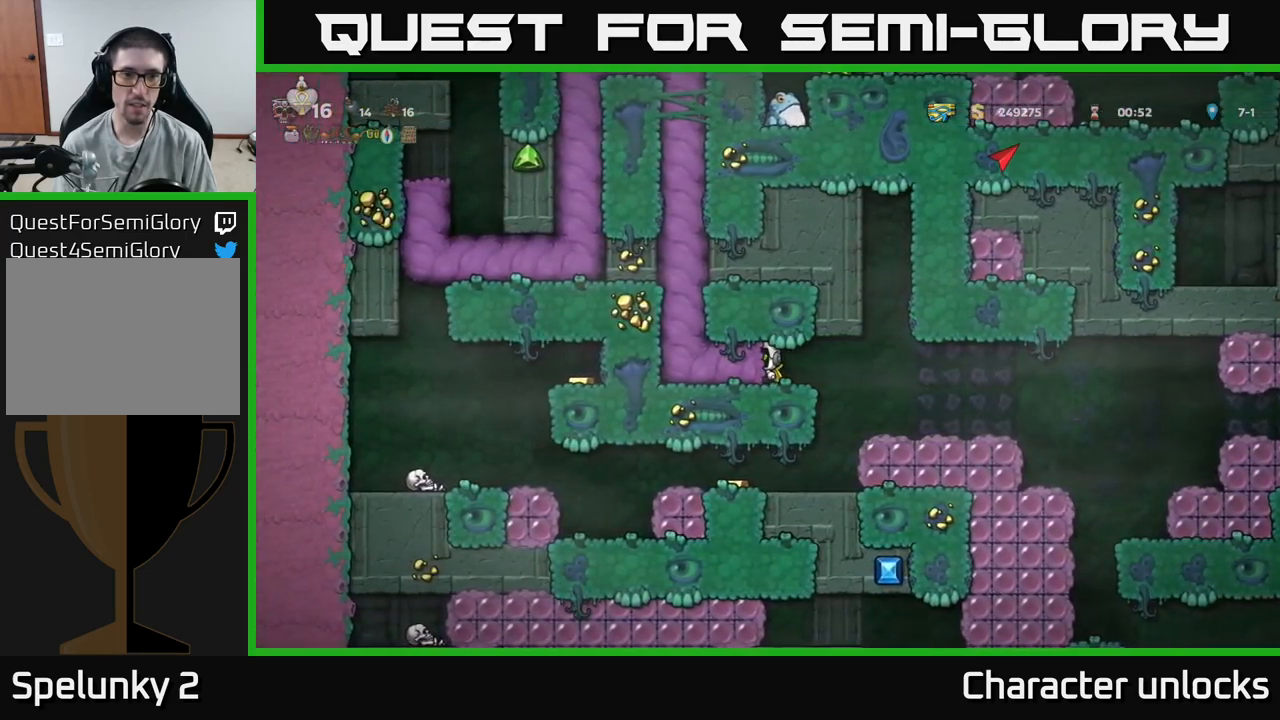
{"buttons": [], "events": []}
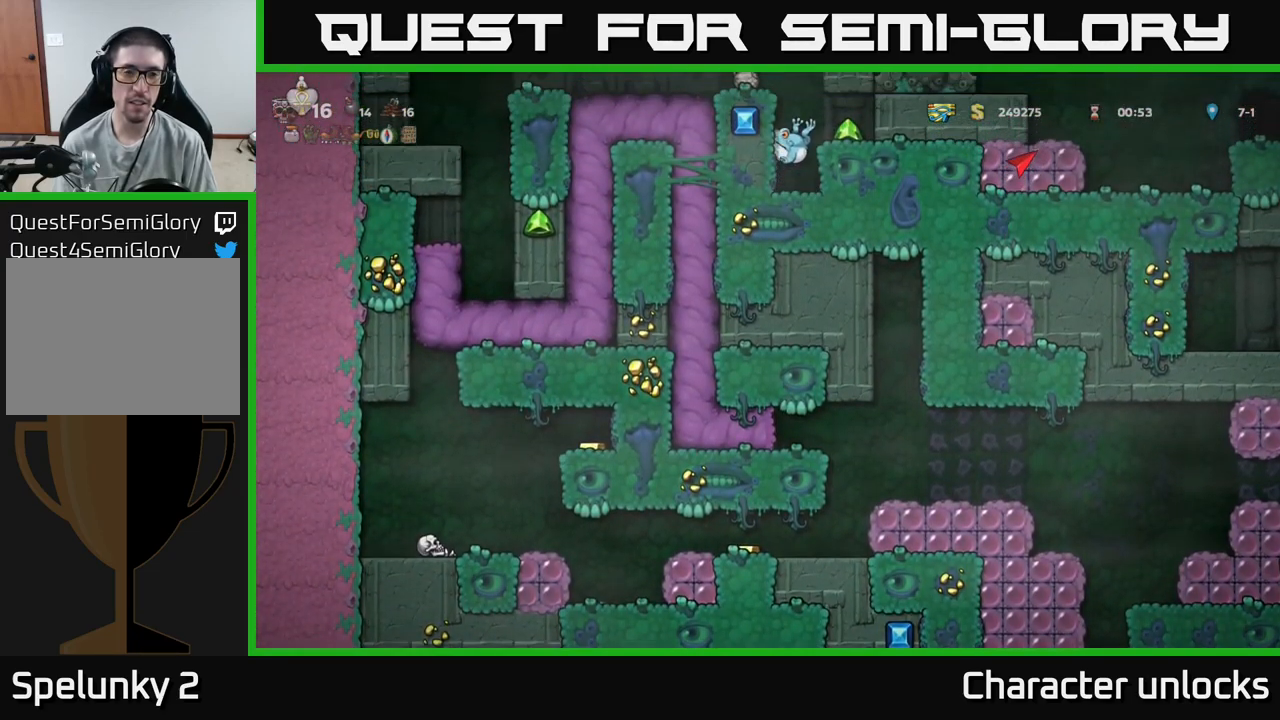
{"buttons": [], "events": []}
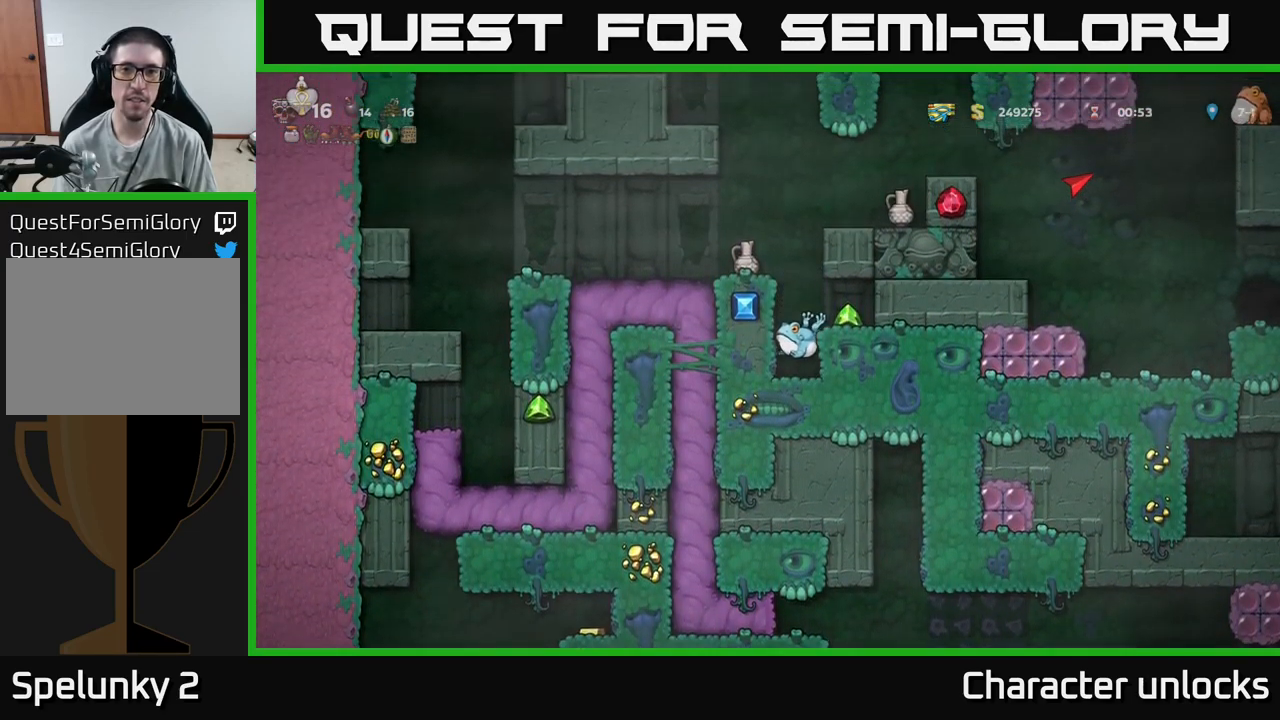
{"buttons": [], "events": []}
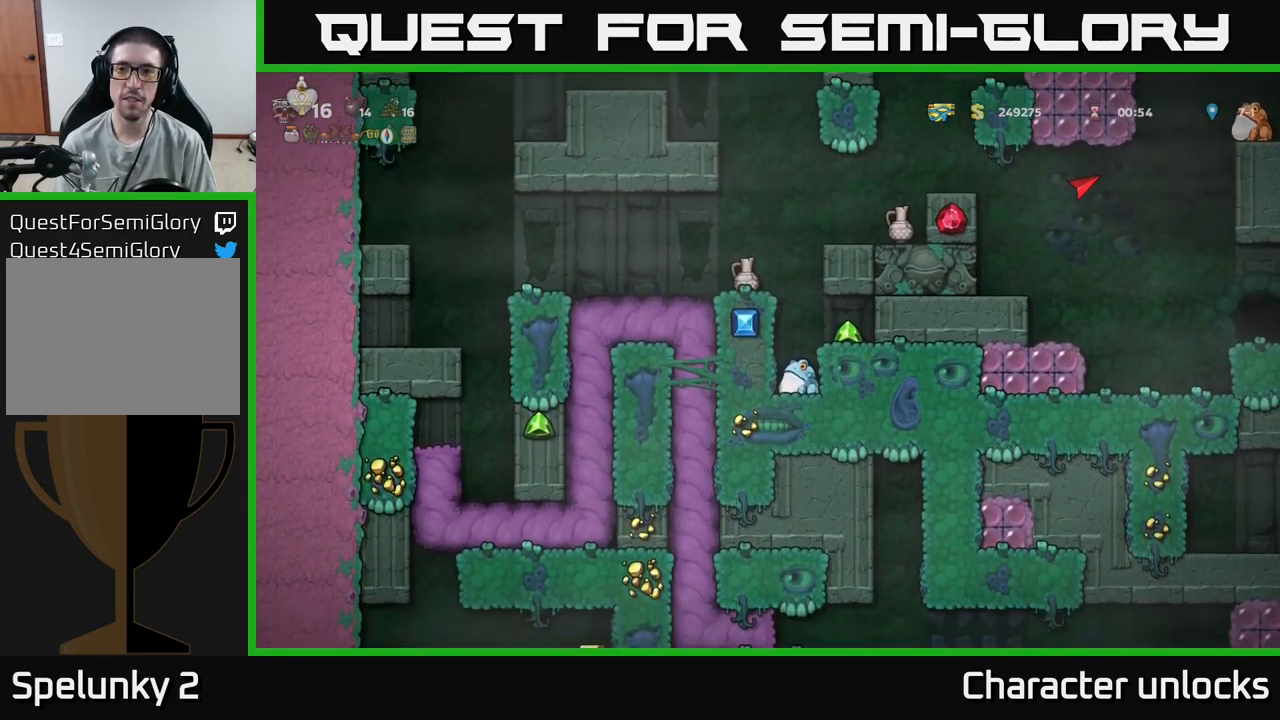
{"buttons": [], "events": []}
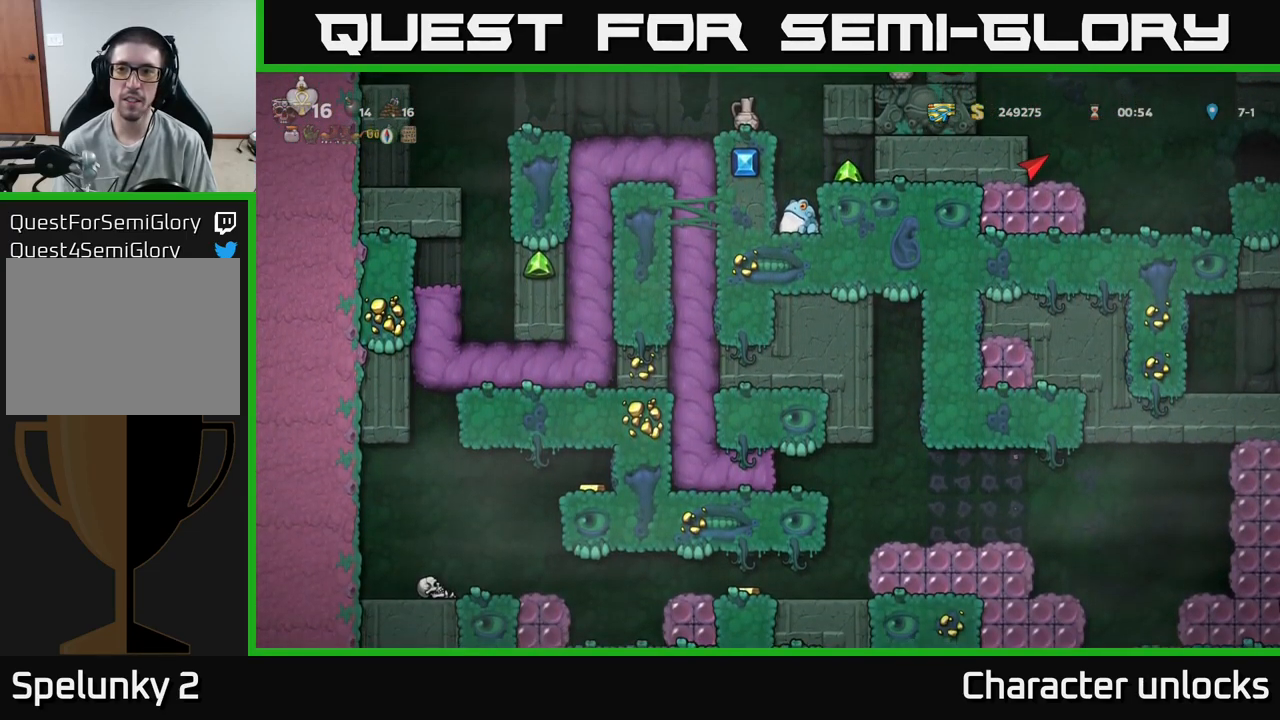
{"buttons": [], "events": []}
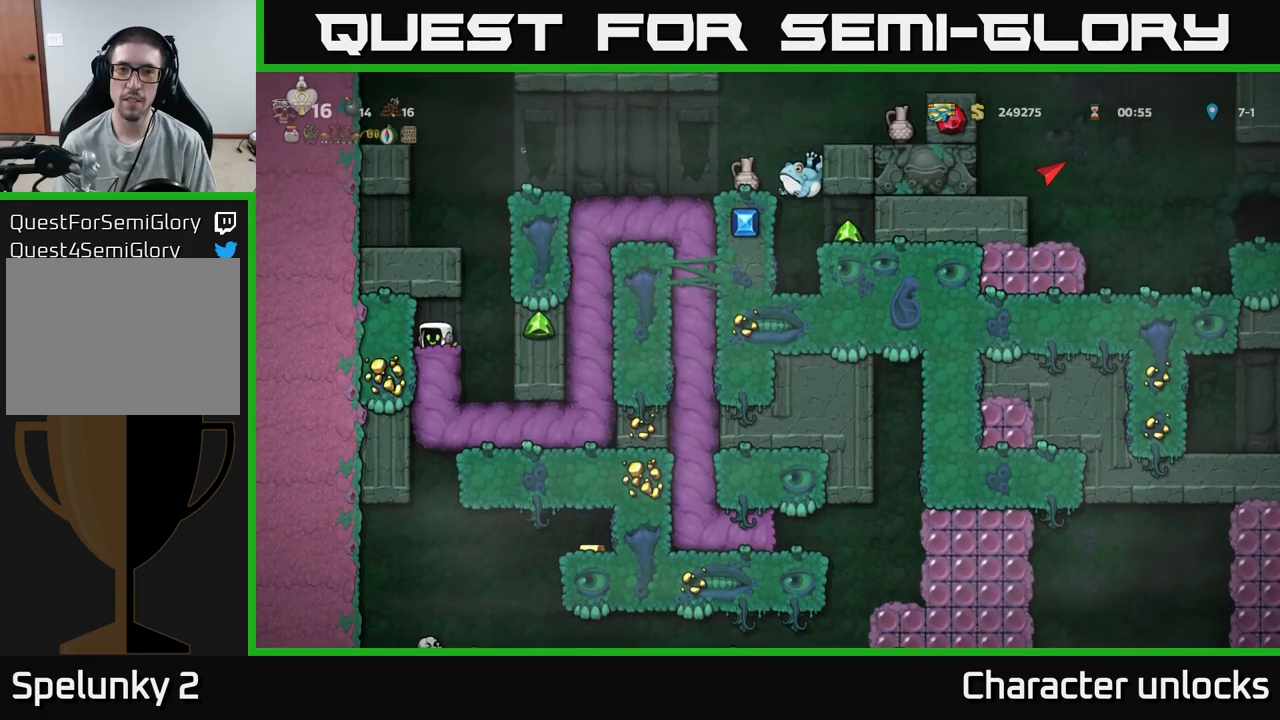
{"buttons": [], "events": []}
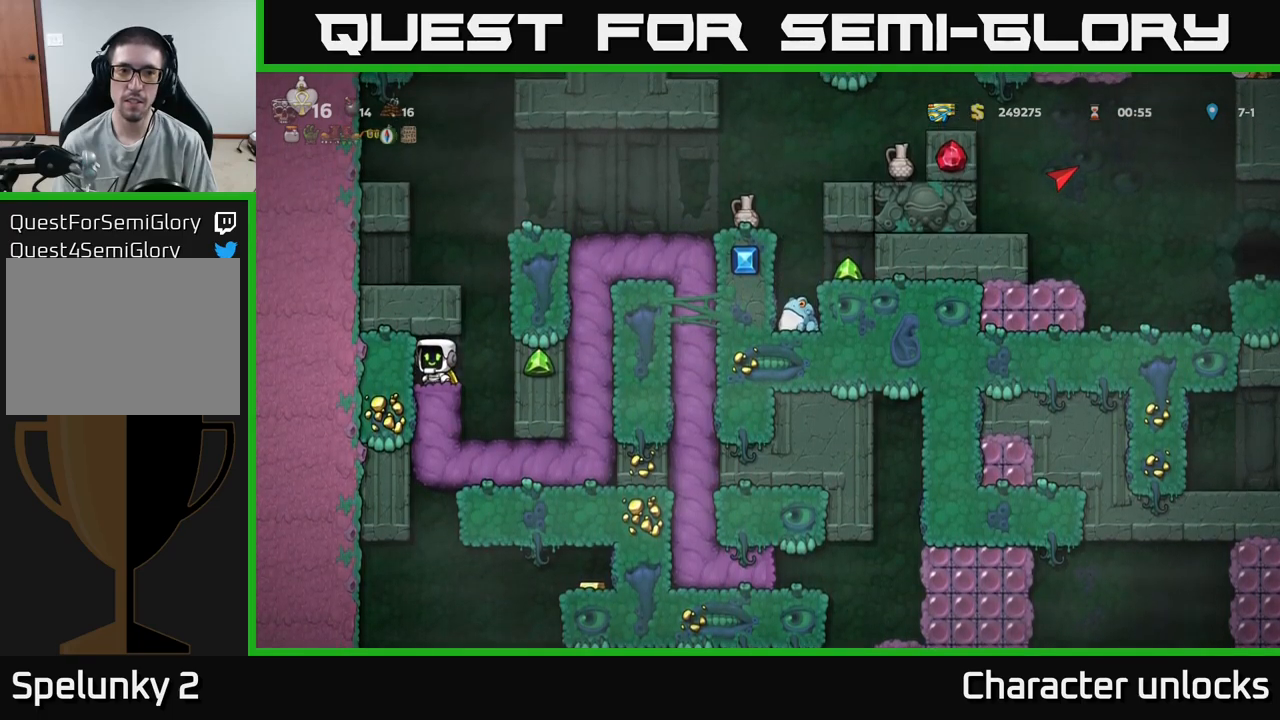
{"buttons": ["A", "DPAD_LEFT"], "events": [[67, "DPAD_RIGHT", "down"], [200, "A", "down"], [267, "DPAD_RIGHT", "up"], [317, "DPAD_LEFT", "down"]]}
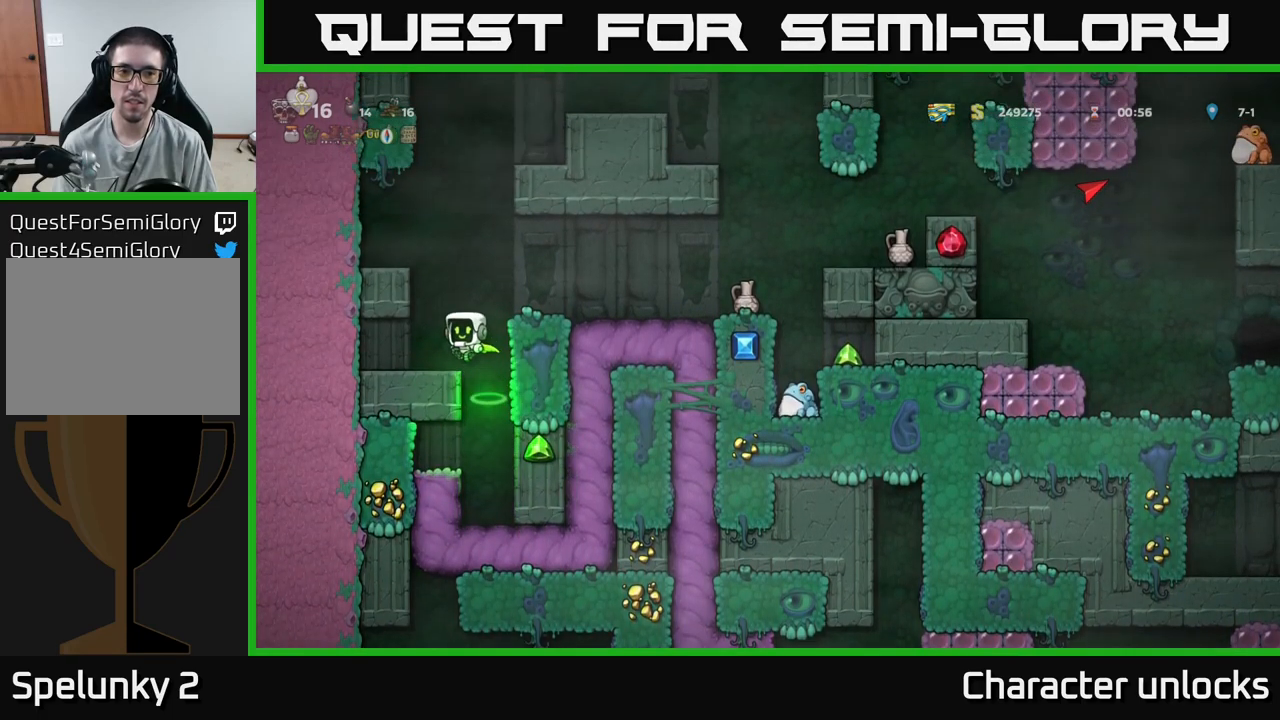
{"buttons": ["A", "DPAD_RIGHT"], "events": [[34, "A", "up"], [117, "DPAD_LEFT", "up"], [334, "DPAD_RIGHT", "down"], [400, "A", "down"]]}
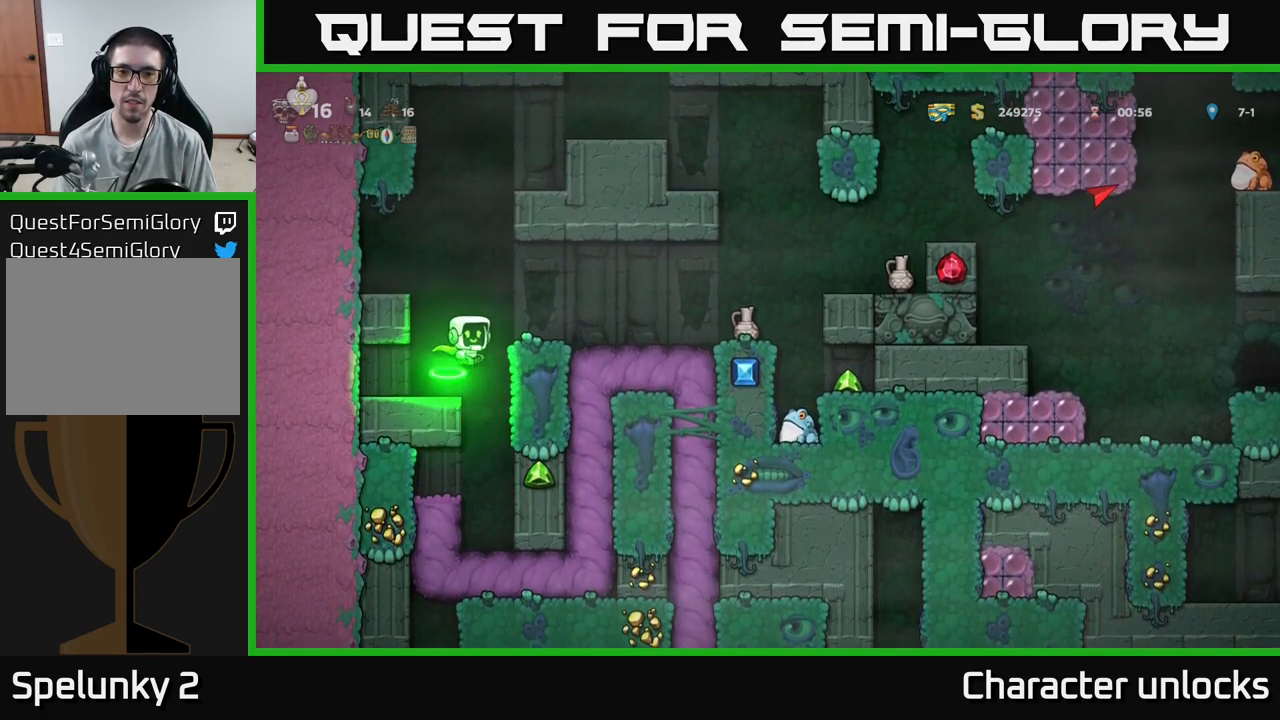
{"buttons": [], "events": [[100, "A", "up"], [184, "DPAD_RIGHT", "up"]]}